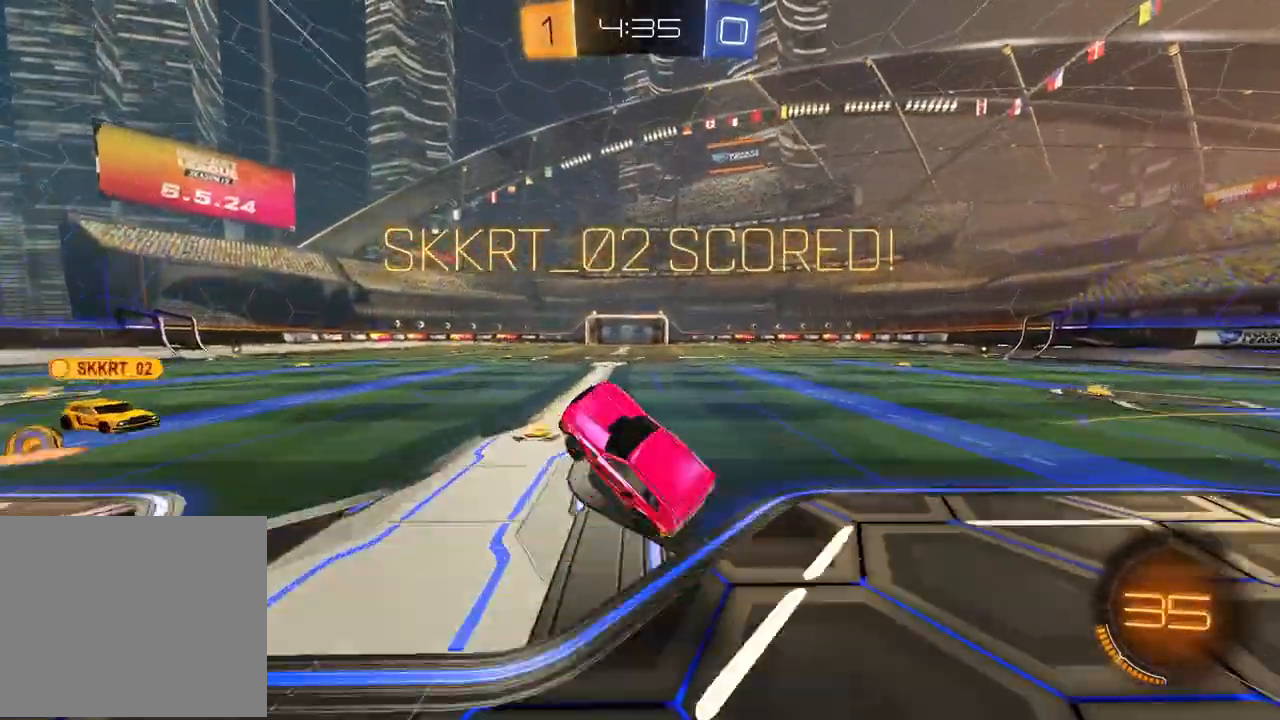
Gameplay with a controller (PlayStation layout); each line is a JSON object with the inputs held at the frame after it (dt_ms = milliseconds from this image to that frame). "events" lists button and stick changes between this image and that frame as [ms after this image, input, new state], when the widget could be followed in between.
{"dt_ms": 500, "buttons": ["L1"], "left_stick": "up", "right_stick": "center", "events": [[183, "left_stick", "down-right"], [383, "L1", "down"], [417, "CROSS", "down"], [450, "left_stick", "up"], [483, "CROSS", "up"]]}
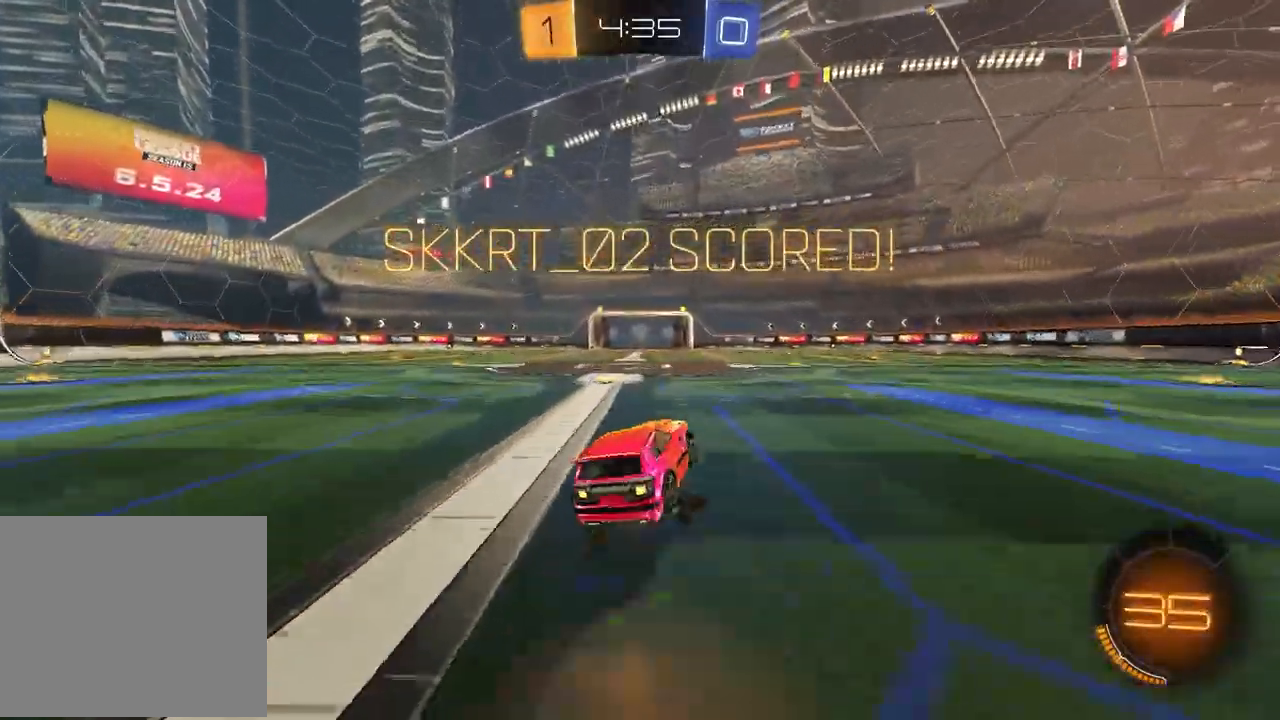
{"dt_ms": 500, "buttons": [], "left_stick": "right", "right_stick": "center", "events": [[17, "left_stick", "up-left"], [33, "CROSS", "down"], [33, "R1", "down"], [83, "L1", "up"], [117, "left_stick", "down"], [150, "CROSS", "up"], [283, "left_stick", "down-right"], [433, "left_stick", "right"], [483, "R1", "up"]]}
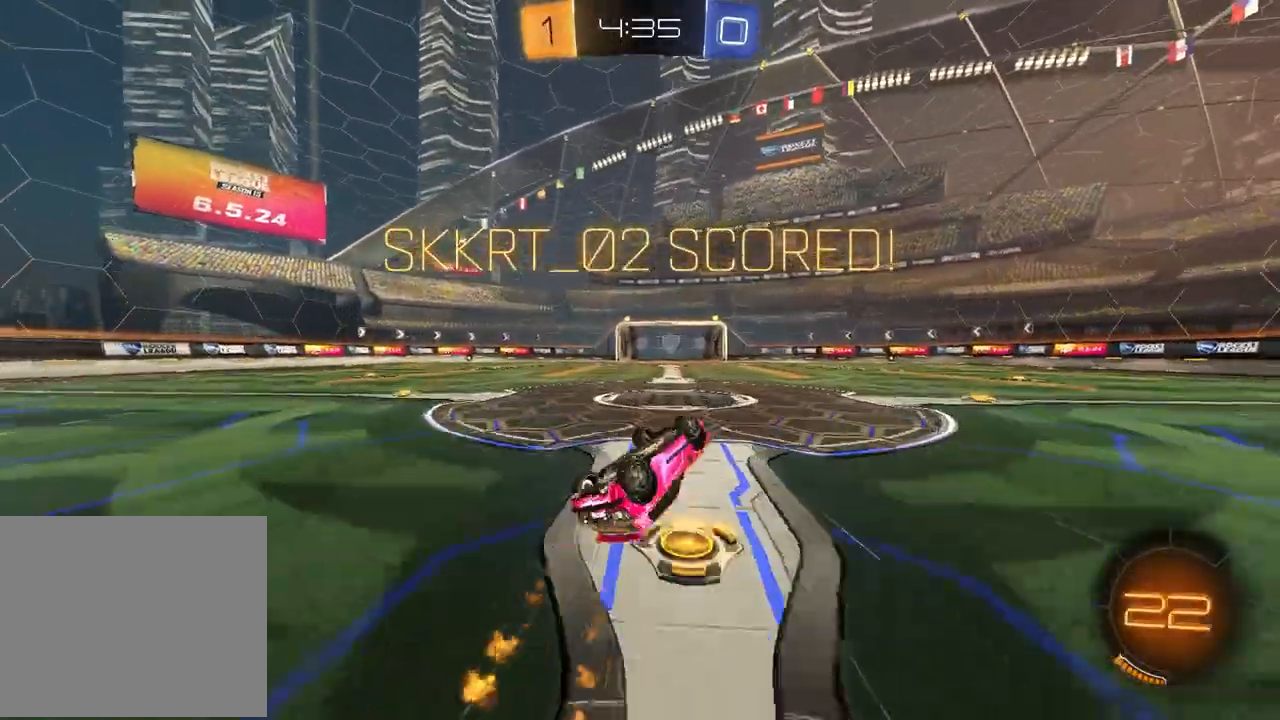
{"dt_ms": 500, "buttons": [], "left_stick": "center", "right_stick": "center", "events": [[83, "L1", "down"], [100, "left_stick", "down-left"], [200, "R1", "down"], [233, "L1", "up"], [233, "left_stick", "center"], [350, "R1", "up"]]}
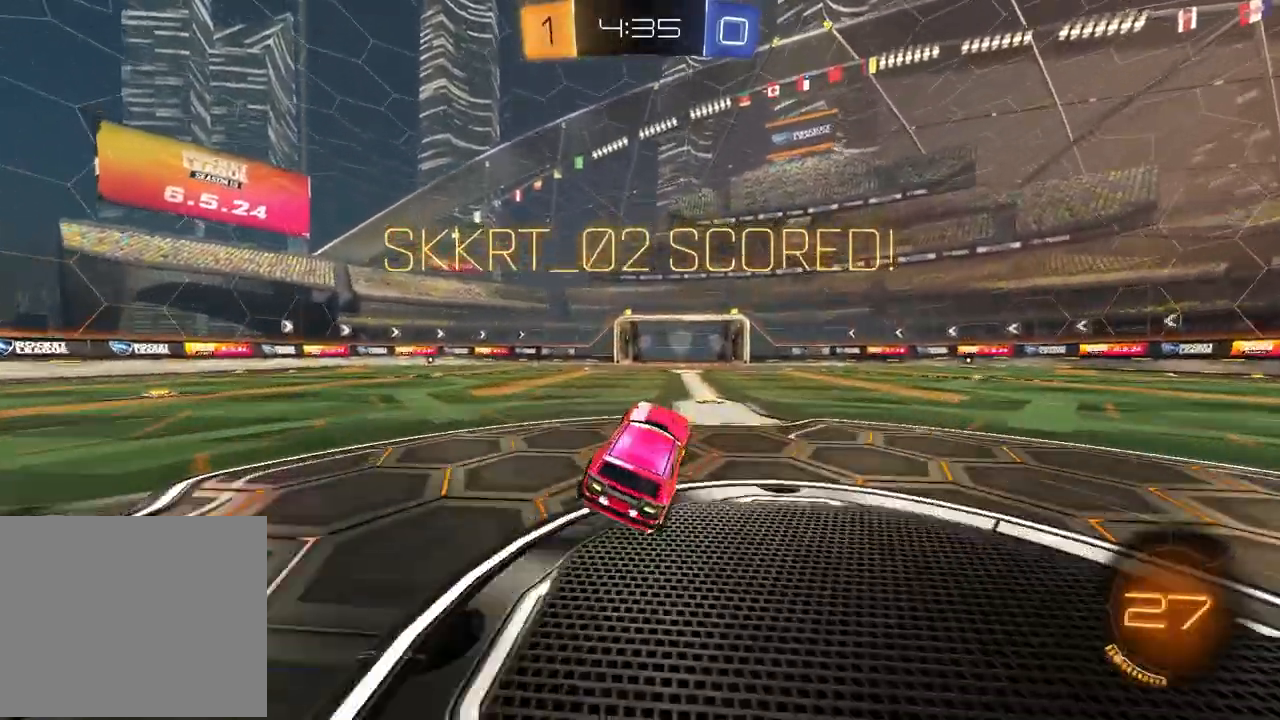
{"dt_ms": 500, "buttons": [], "left_stick": "center", "right_stick": "center", "events": []}
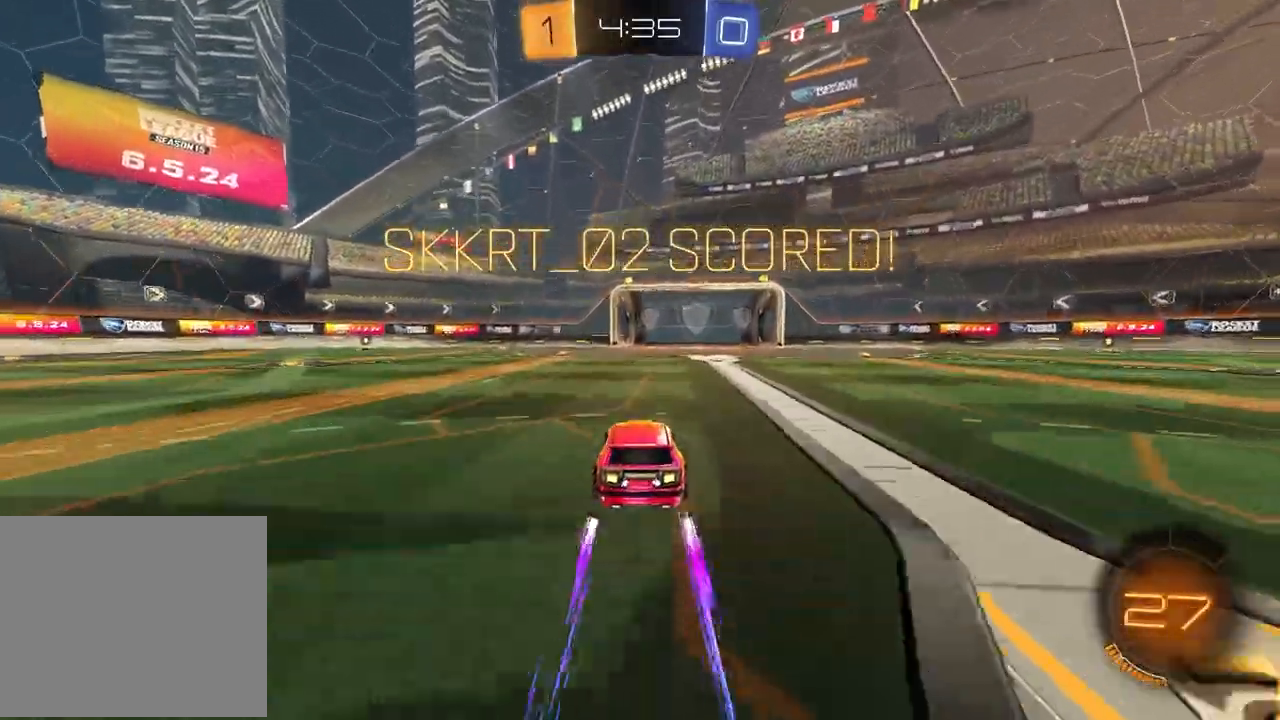
{"dt_ms": 500, "buttons": [], "left_stick": "center", "right_stick": "center", "events": []}
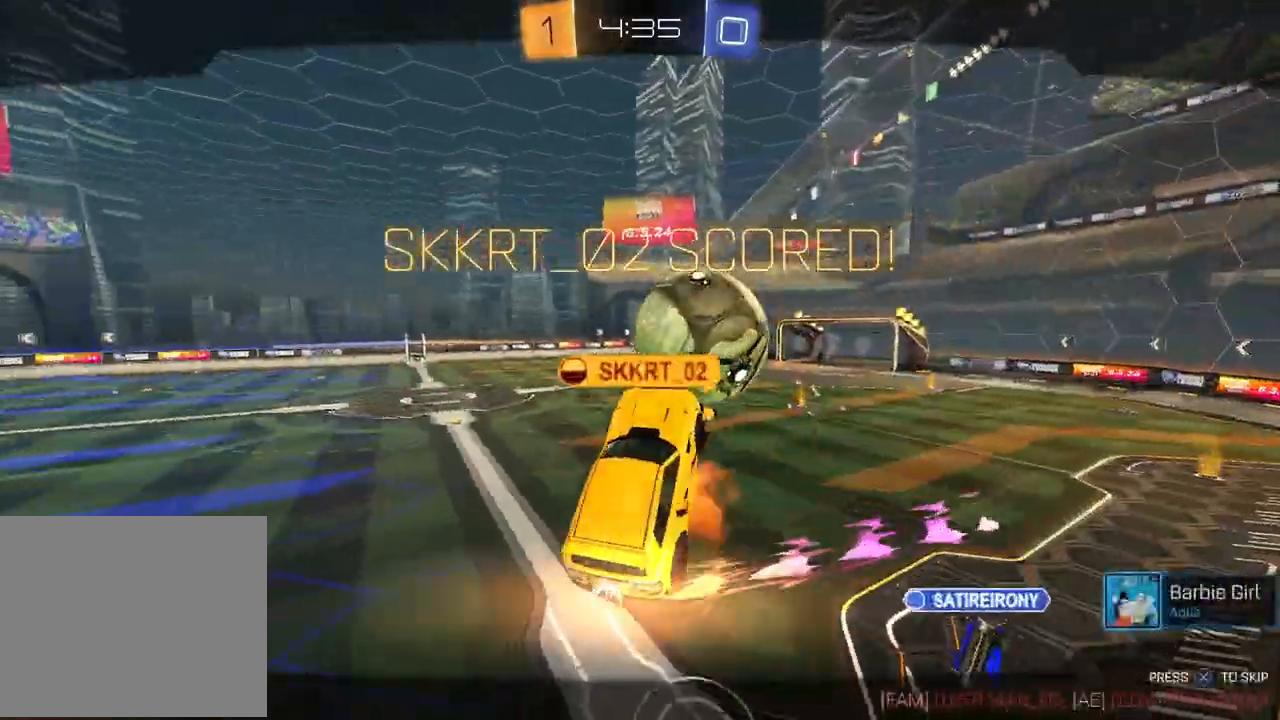
{"dt_ms": 500, "buttons": ["CROSS"], "left_stick": "center", "right_stick": "center", "events": [[417, "CROSS", "down"]]}
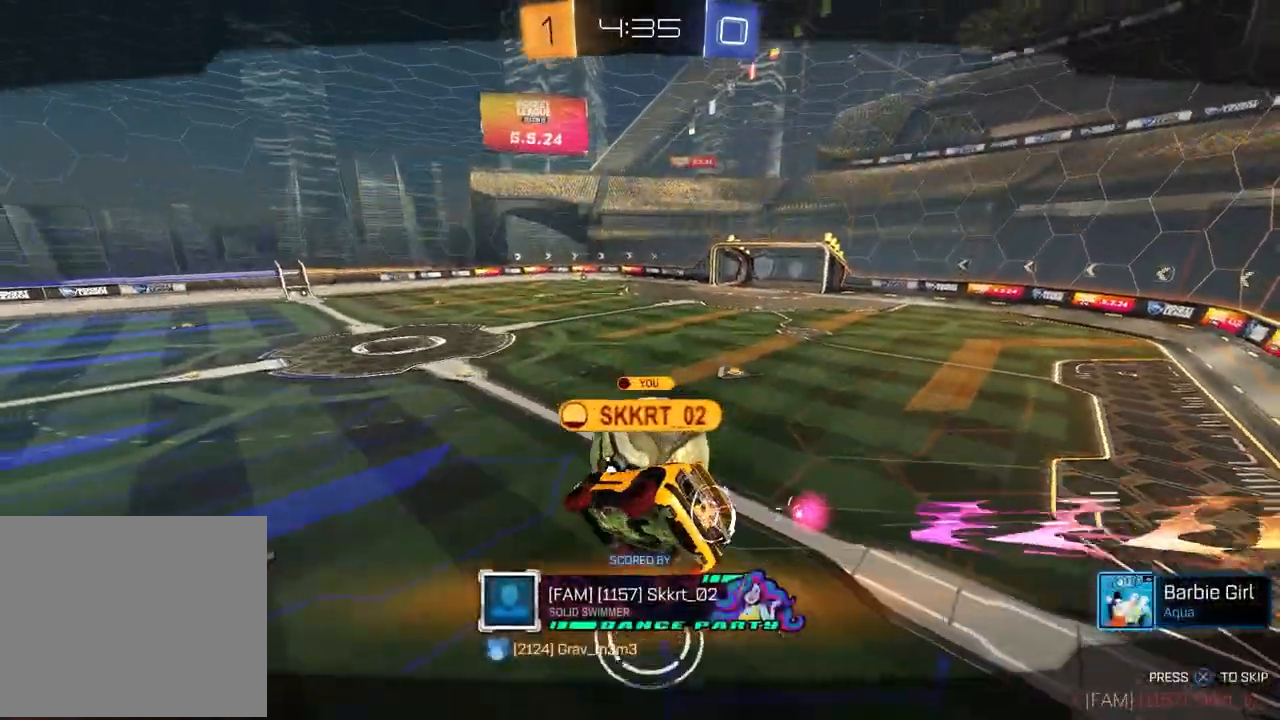
{"dt_ms": 500, "buttons": [], "left_stick": "center", "right_stick": "center", "events": [[67, "CROSS", "up"]]}
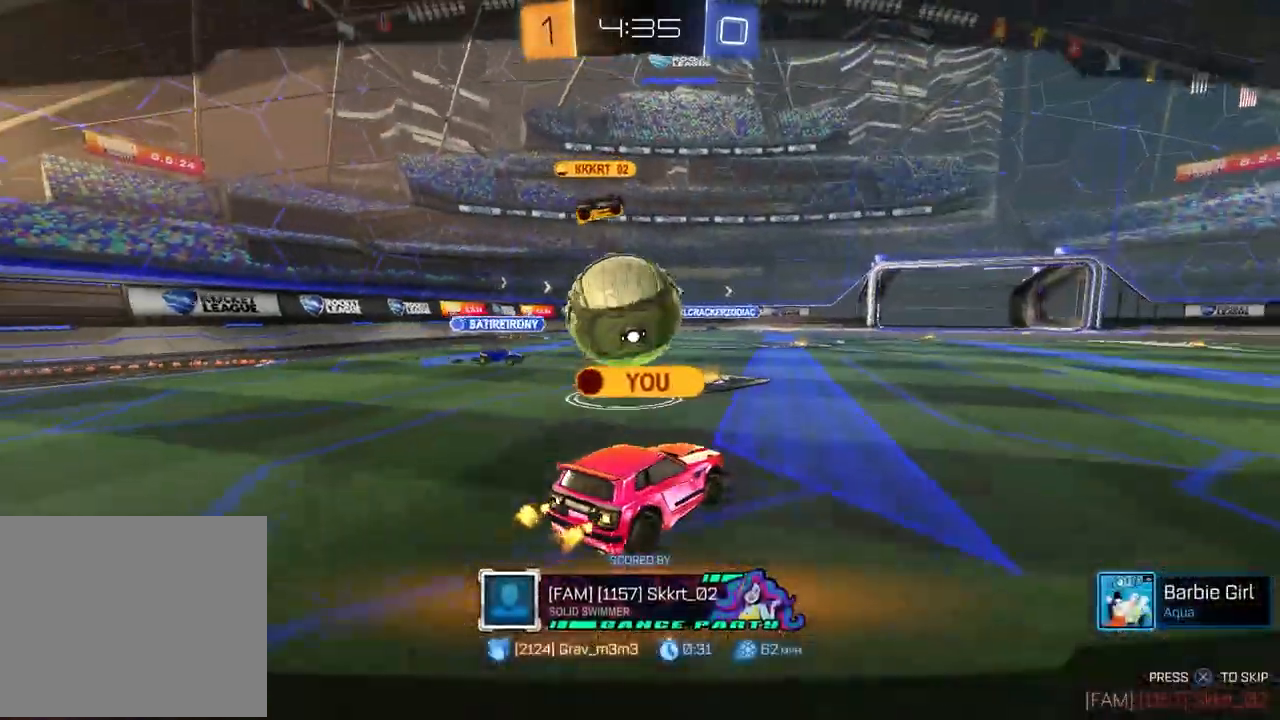
{"dt_ms": 500, "buttons": [], "left_stick": "center", "right_stick": "center", "events": []}
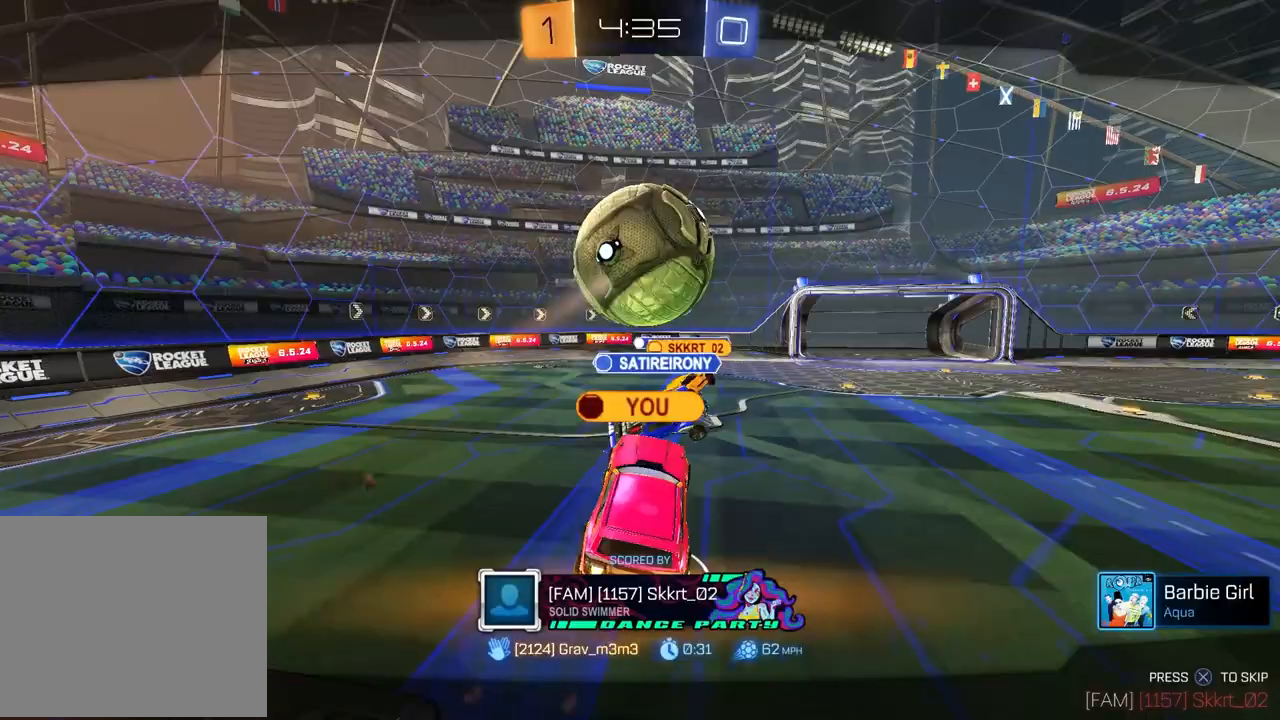
{"dt_ms": 500, "buttons": [], "left_stick": "center", "right_stick": "center", "events": []}
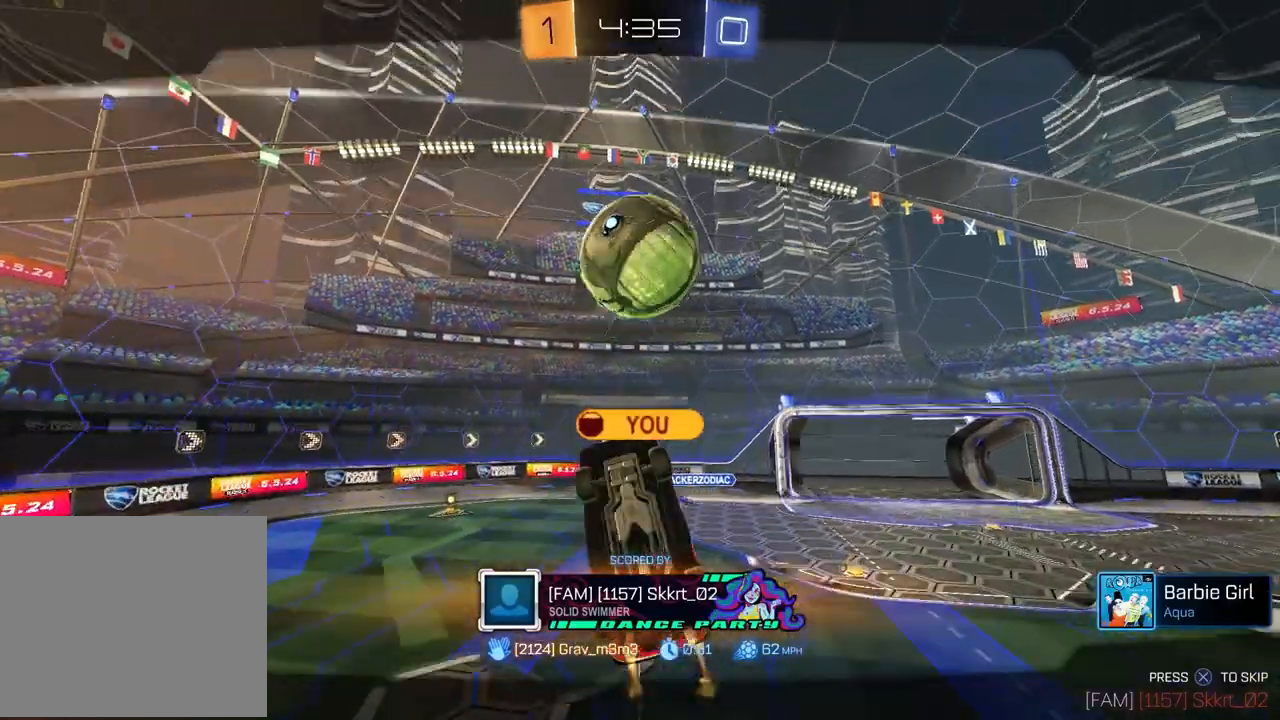
{"dt_ms": 500, "buttons": [], "left_stick": "center", "right_stick": "center", "events": []}
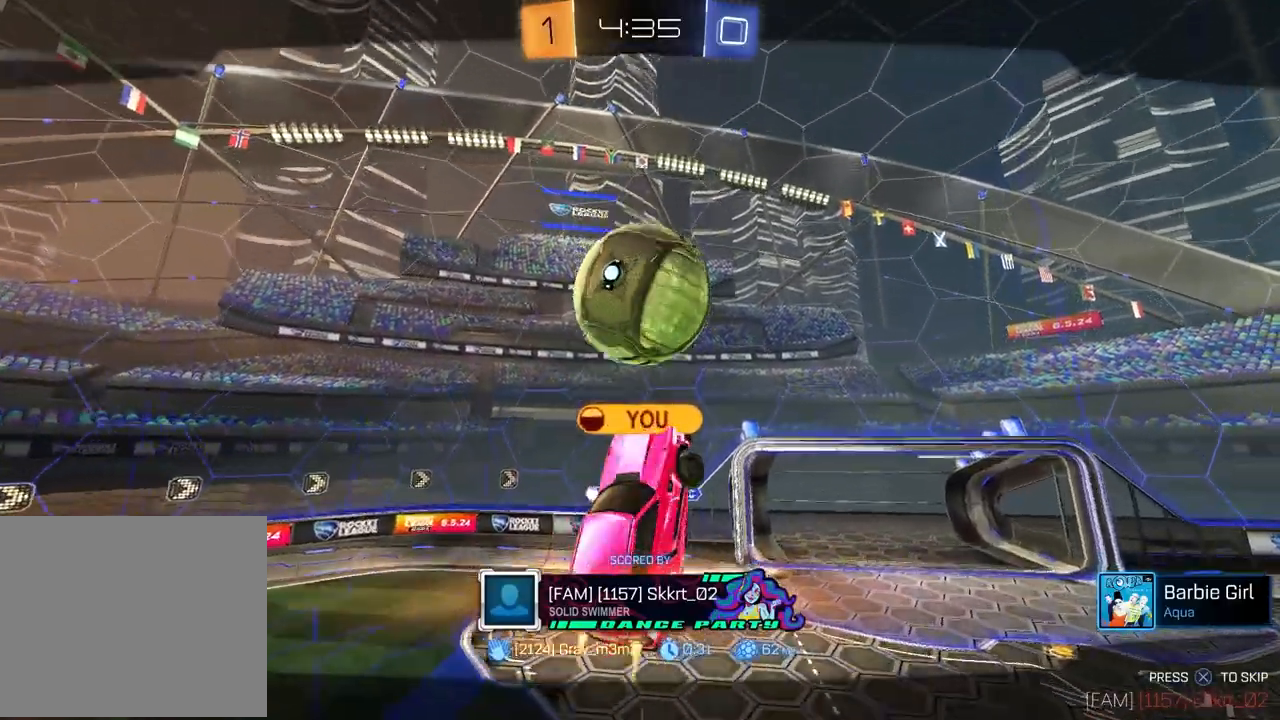
{"dt_ms": 500, "buttons": [], "left_stick": "center", "right_stick": "center", "events": []}
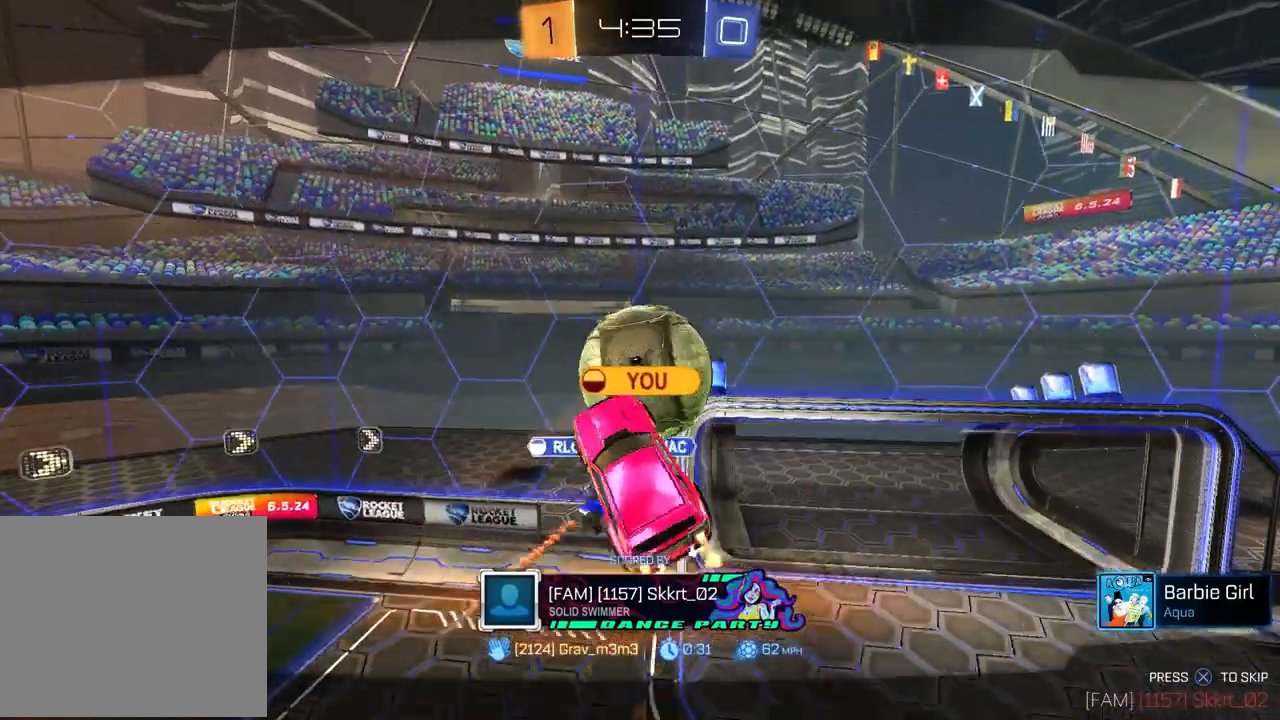
{"dt_ms": 500, "buttons": [], "left_stick": "center", "right_stick": "center", "events": []}
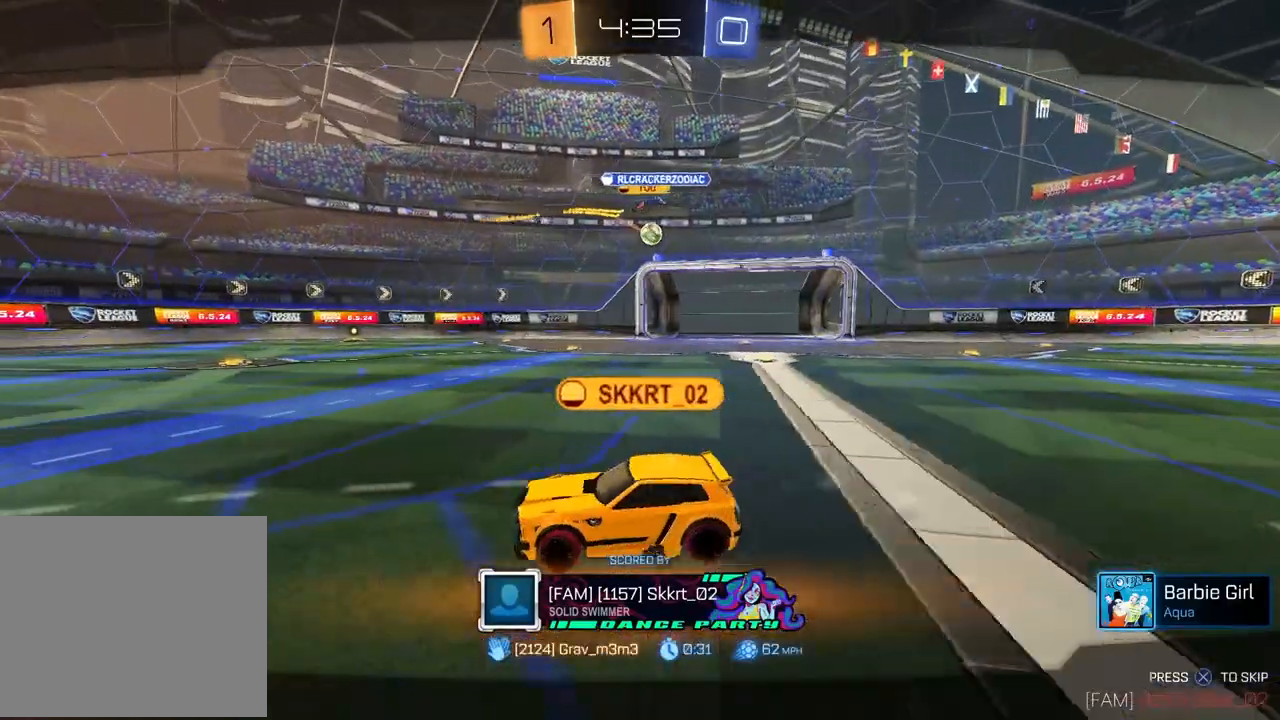
{"dt_ms": 500, "buttons": [], "left_stick": "center", "right_stick": "center", "events": []}
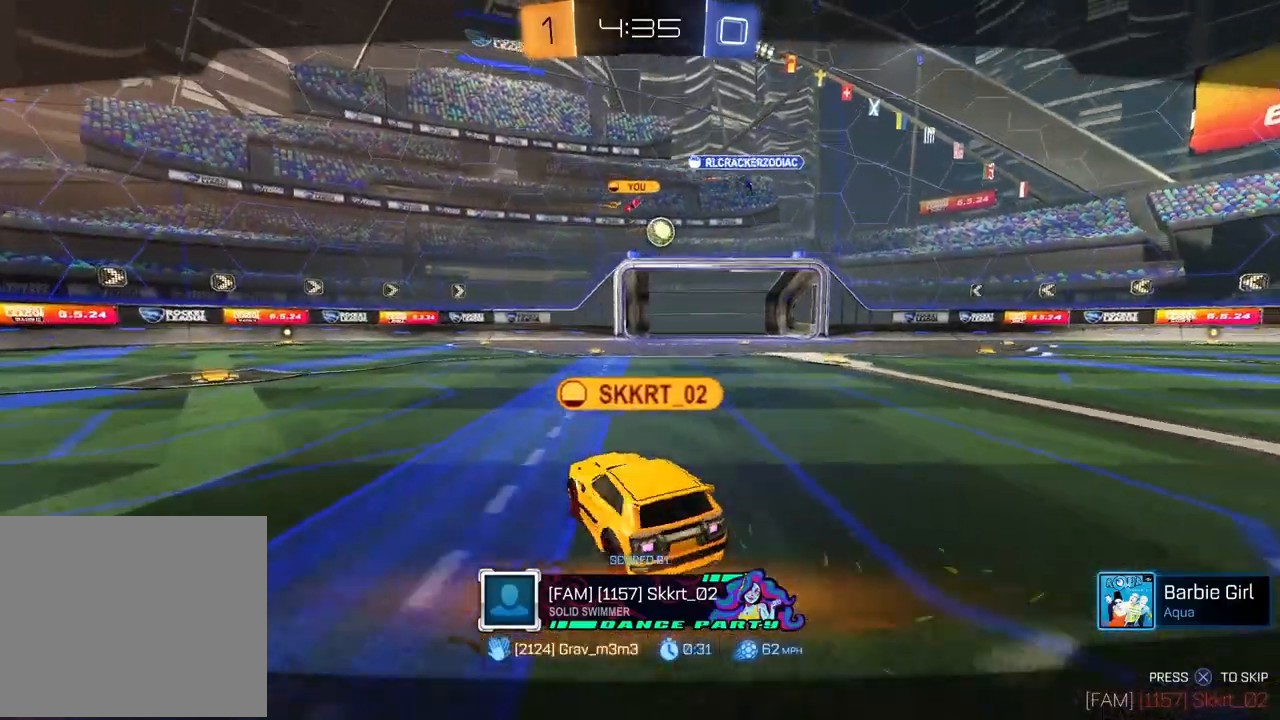
{"dt_ms": 500, "buttons": [], "left_stick": "center", "right_stick": "center", "events": [[150, "CROSS", "down"], [283, "CROSS", "up"]]}
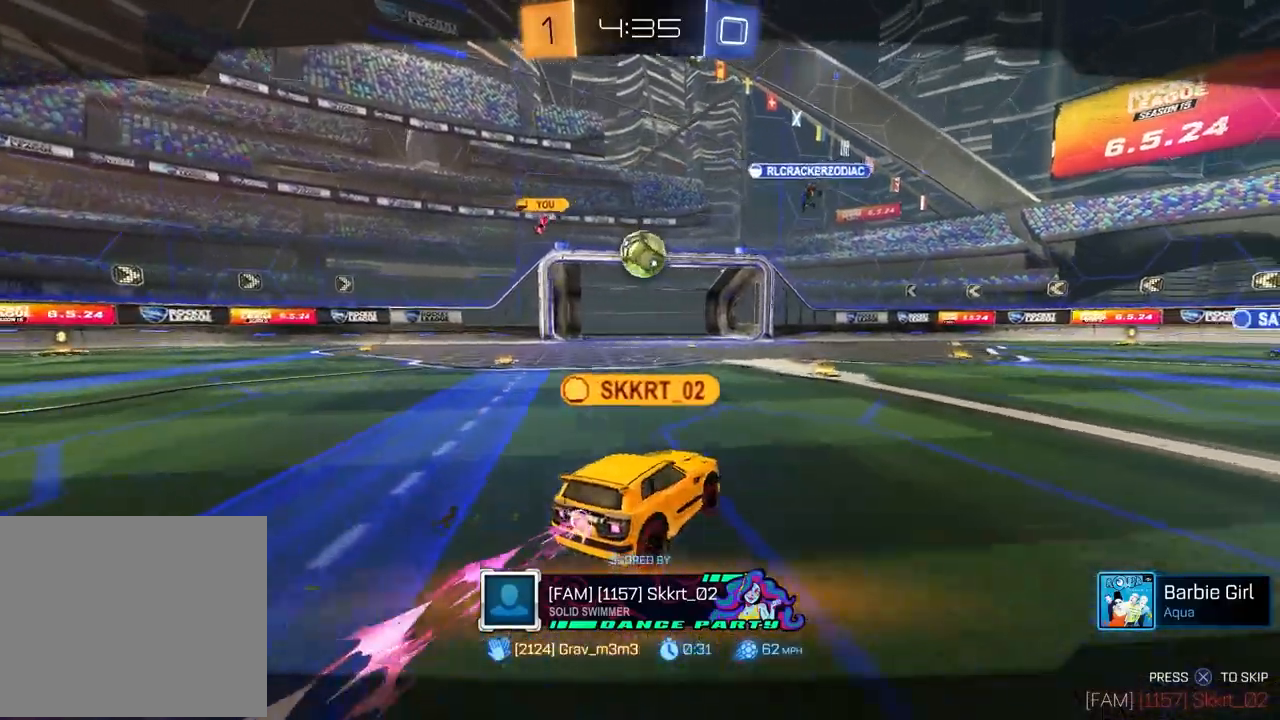
{"dt_ms": 500, "buttons": [], "left_stick": "center", "right_stick": "center", "events": []}
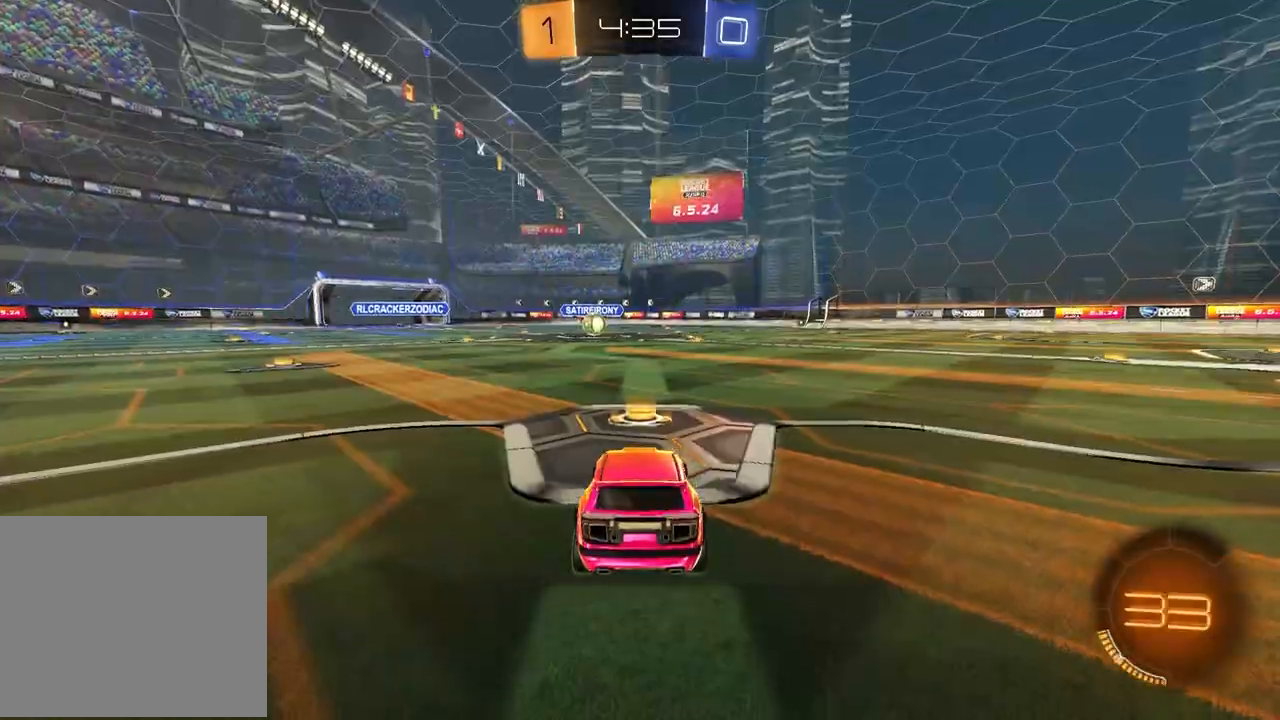
{"dt_ms": 500, "buttons": ["R2"], "left_stick": "center", "right_stick": "center", "events": [[433, "R2", "down"]]}
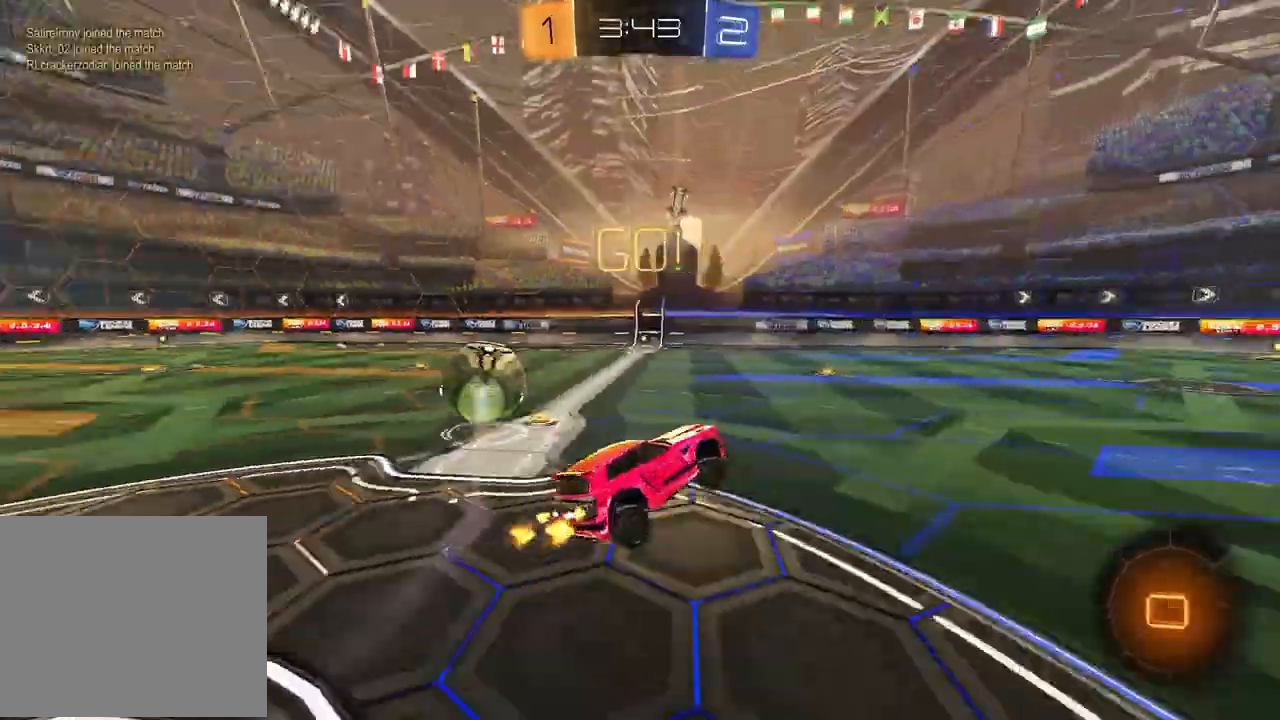
{"dt_ms": 500, "buttons": ["R2"], "left_stick": "up", "right_stick": "center", "events": [[267, "left_stick", "down"], [467, "left_stick", "up"]]}
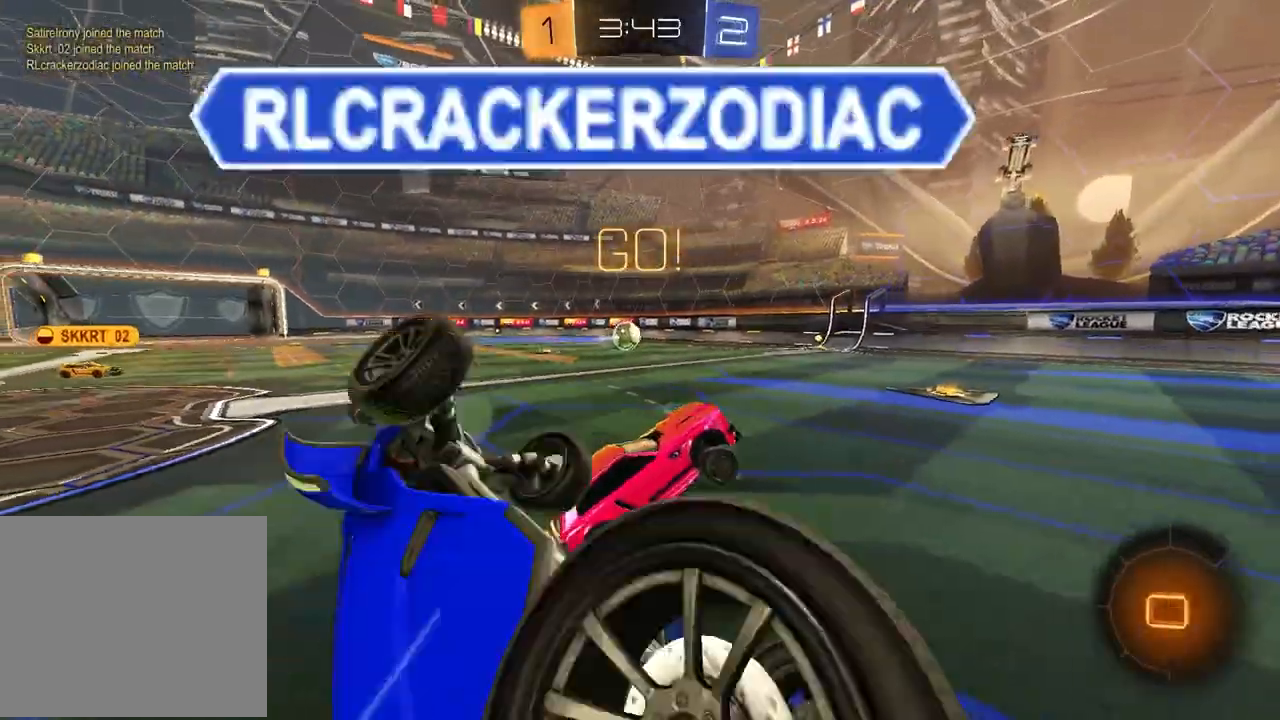
{"dt_ms": 500, "buttons": ["R2"], "left_stick": "left", "right_stick": "center", "events": [[50, "CROSS", "down"], [150, "CROSS", "up"], [200, "left_stick", "left"]]}
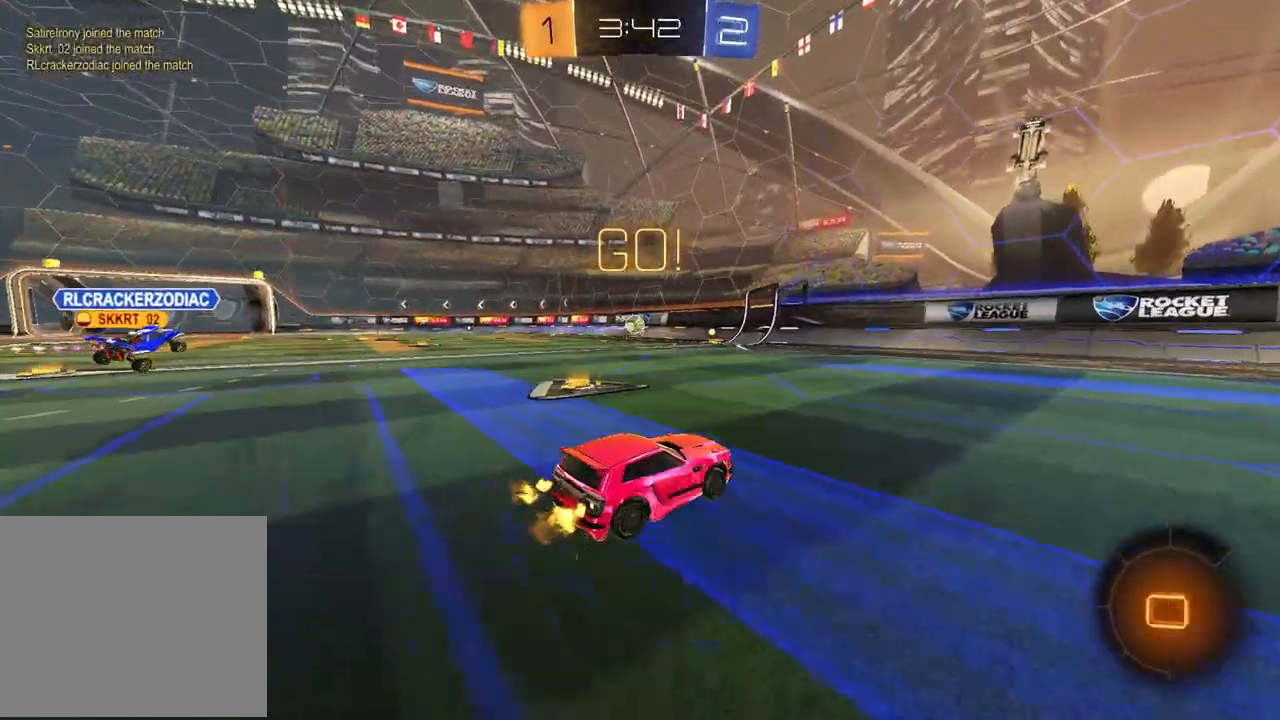
{"dt_ms": 500, "buttons": ["R2"], "left_stick": "left", "right_stick": "center", "events": []}
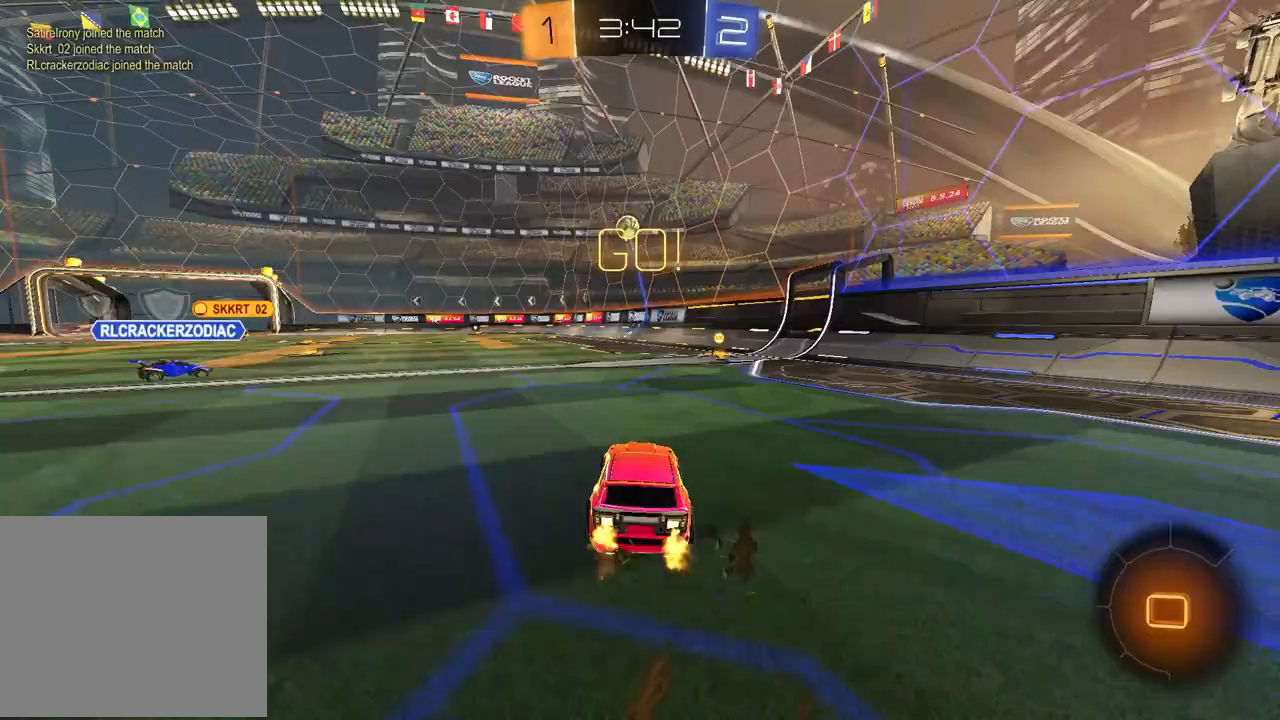
{"dt_ms": 500, "buttons": ["R2"], "left_stick": "down-right", "right_stick": "center", "events": [[33, "CROSS", "down"], [83, "left_stick", "up"], [100, "CROSS", "up"], [150, "CROSS", "down"], [183, "left_stick", "right"], [283, "CROSS", "up"], [283, "left_stick", "down"], [467, "left_stick", "down-right"]]}
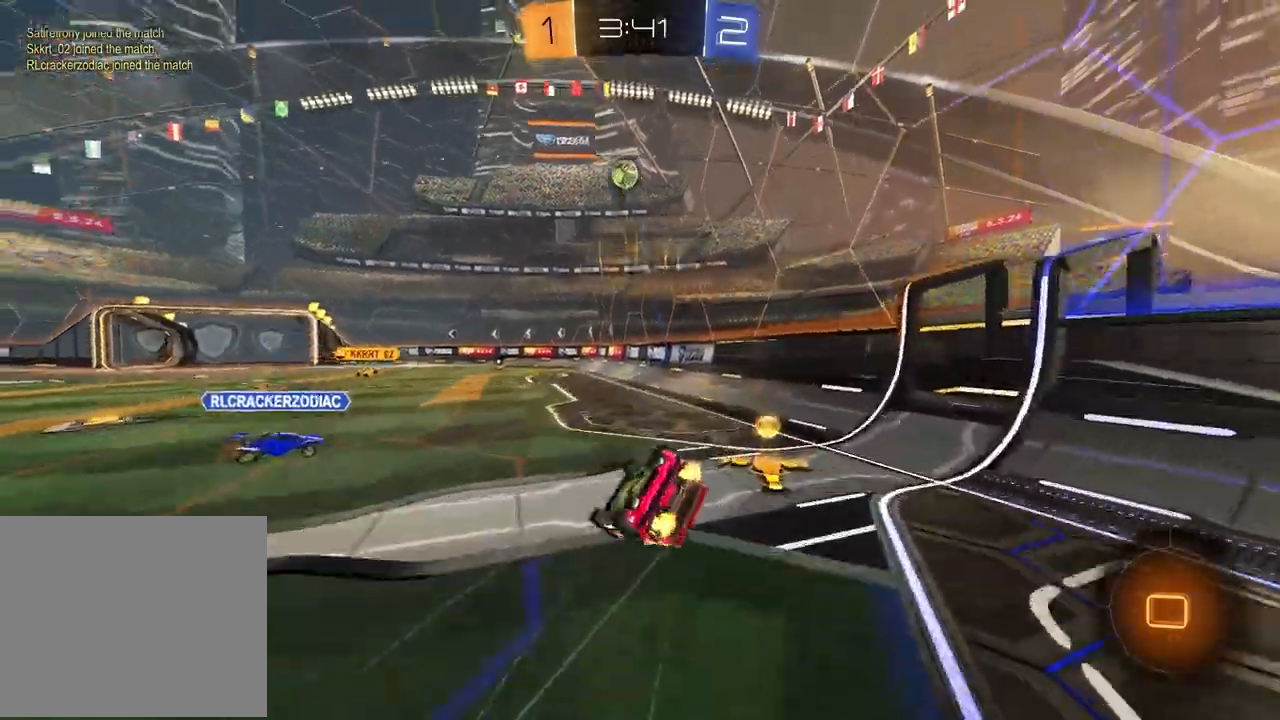
{"dt_ms": 1000, "buttons": [], "left_stick": "up-right", "right_stick": "center"}
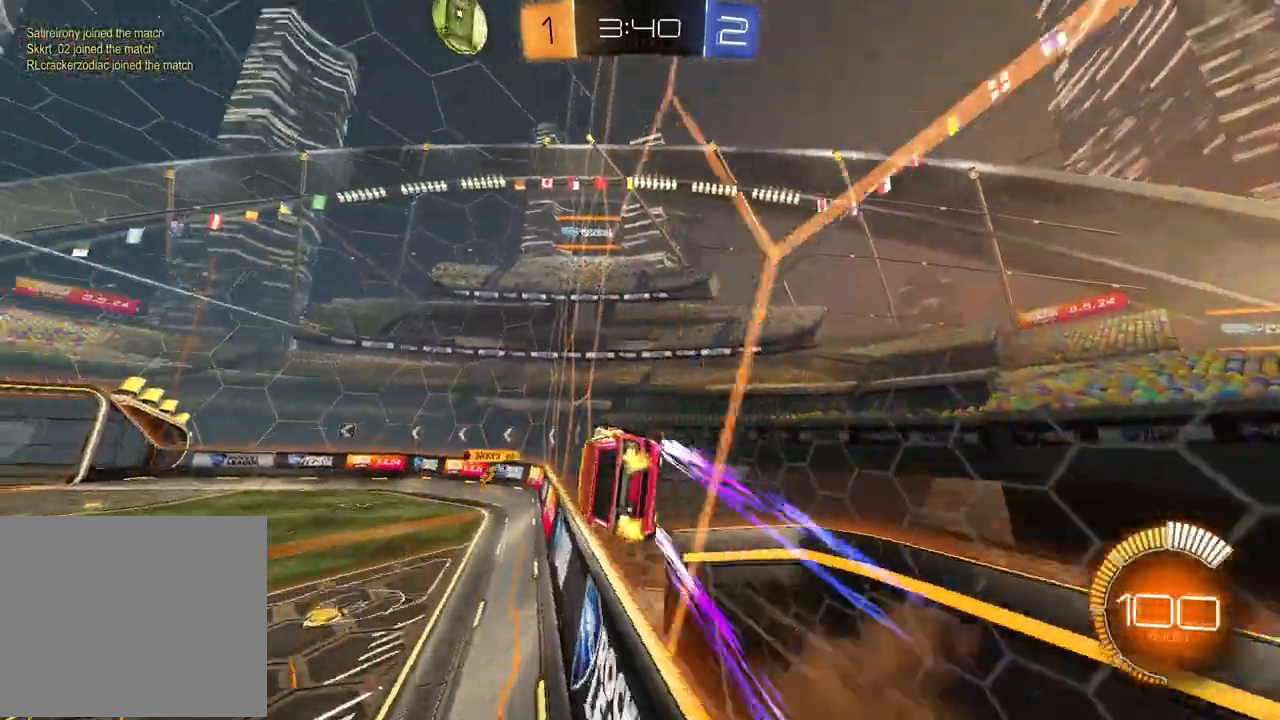
{"dt_ms": 500, "buttons": [], "left_stick": "center", "right_stick": "center", "events": [[150, "CROSS", "down"], [200, "CROSS", "up"], [267, "CROSS", "down"], [350, "left_stick", "center"], [367, "CROSS", "up"]]}
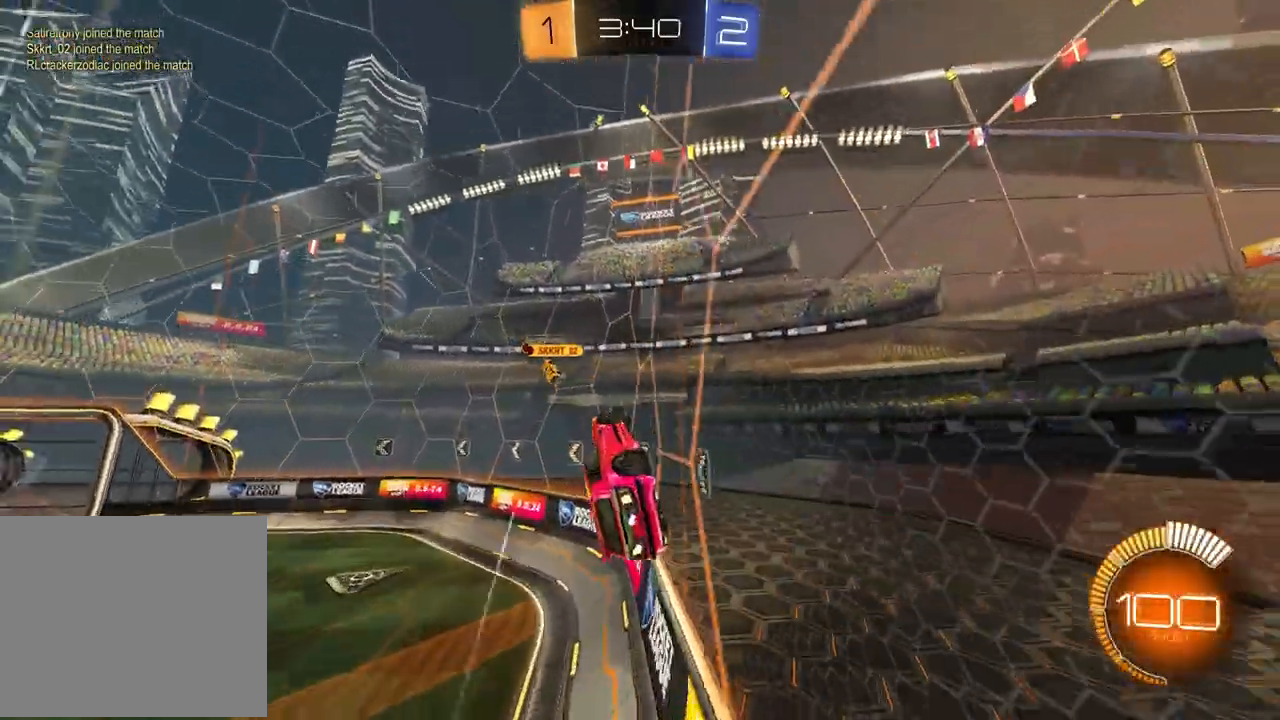
{"dt_ms": 500, "buttons": ["L1", "R2"], "left_stick": "down-right", "right_stick": "center"}
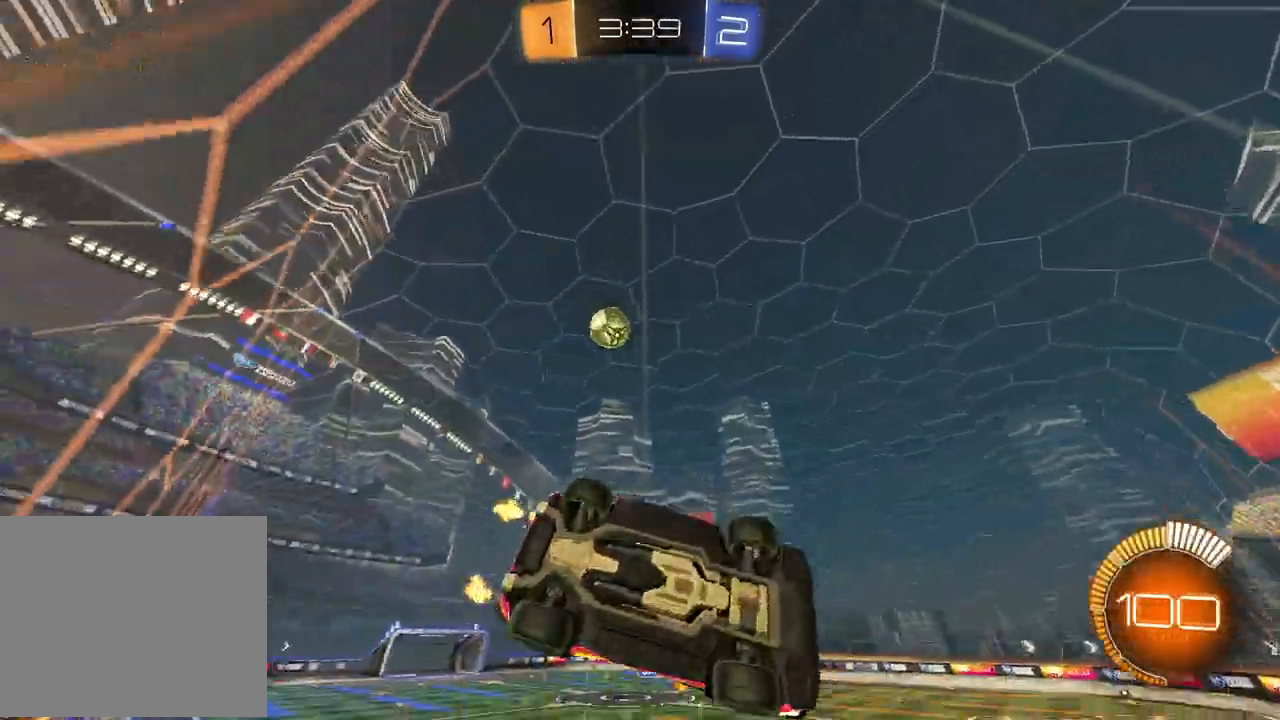
{"dt_ms": 500, "buttons": ["R2"], "left_stick": "right", "right_stick": "center", "events": [[17, "left_stick", "center"], [33, "L1", "up"], [200, "left_stick", "right"]]}
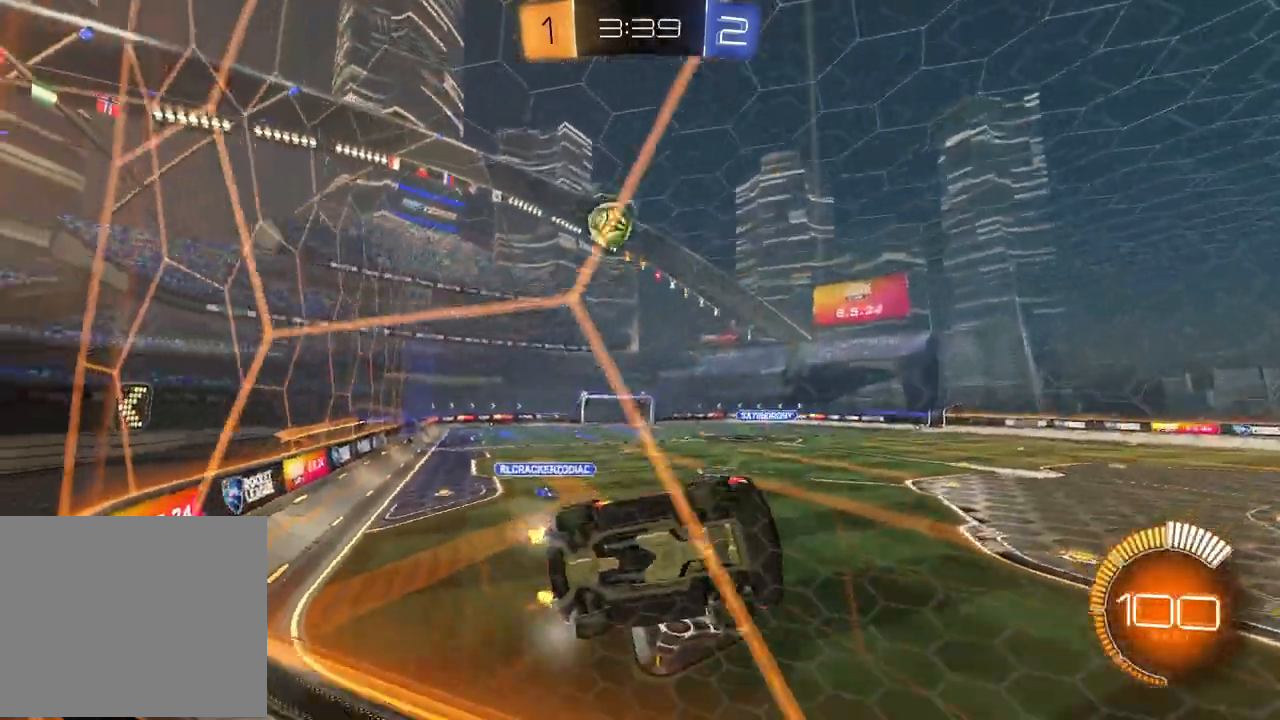
{"dt_ms": 500, "buttons": ["R1", "R2"], "left_stick": "left", "right_stick": "center", "events": [[100, "L2", "down"], [100, "left_stick", "center"], [150, "R2", "up"], [200, "R2", "down"], [250, "L2", "up"], [317, "left_stick", "left"], [333, "R1", "down"]]}
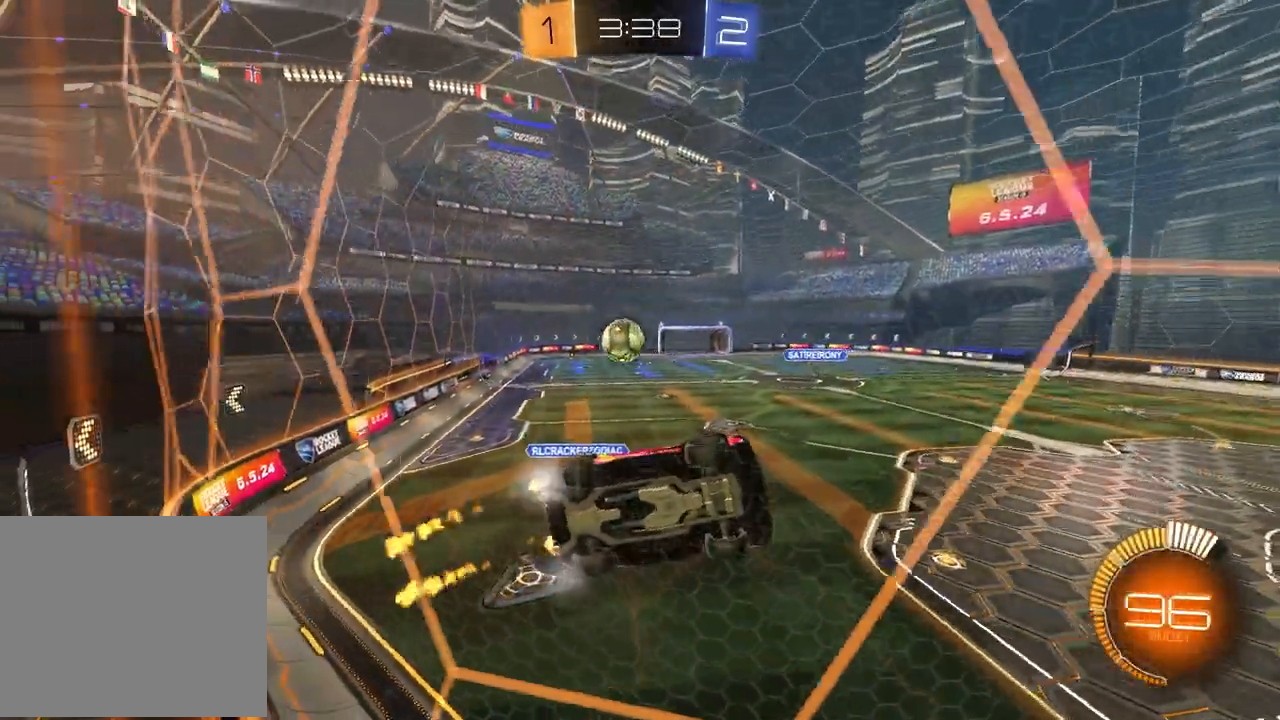
{"dt_ms": 500, "buttons": ["R2"], "left_stick": "center", "right_stick": "center", "events": [[133, "left_stick", "center"], [350, "R1", "up"]]}
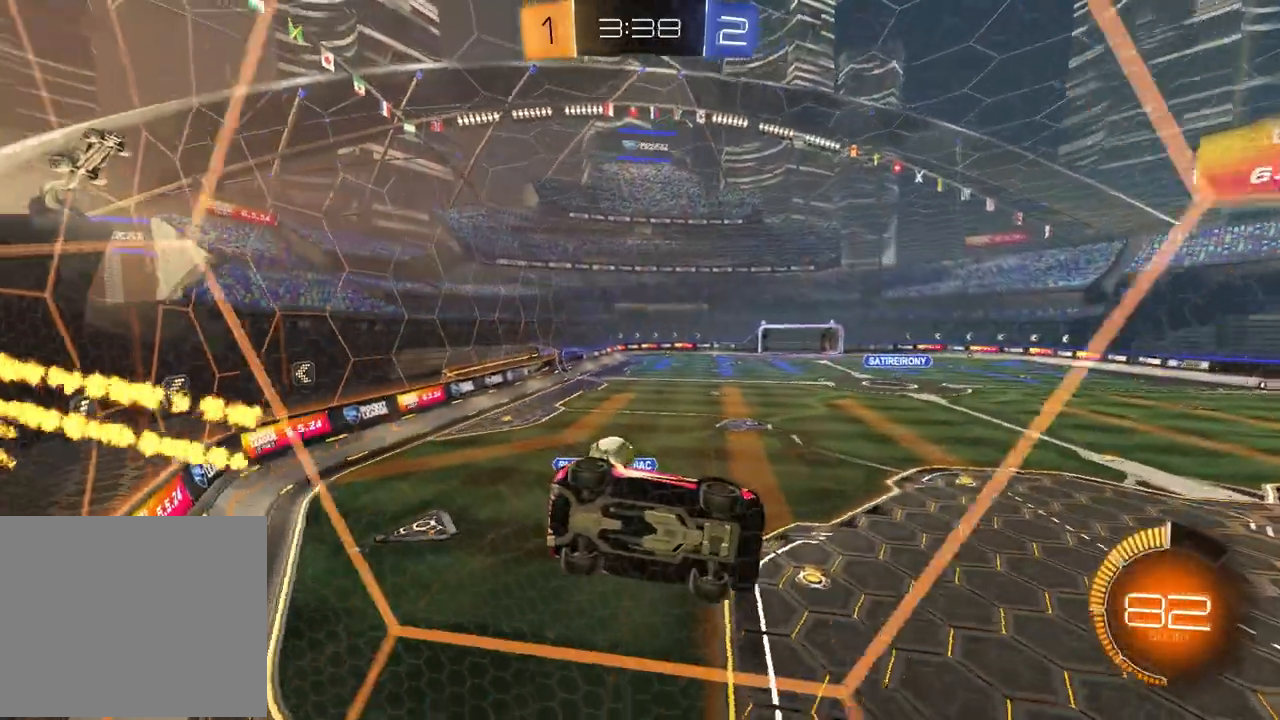
{"dt_ms": 500, "buttons": ["L2", "R2"], "left_stick": "left", "right_stick": "center", "events": [[33, "L2", "down"], [50, "R2", "up"], [67, "left_stick", "right"], [117, "left_stick", "center"], [267, "L2", "up"], [333, "L2", "down"], [400, "left_stick", "left"], [483, "R2", "down"]]}
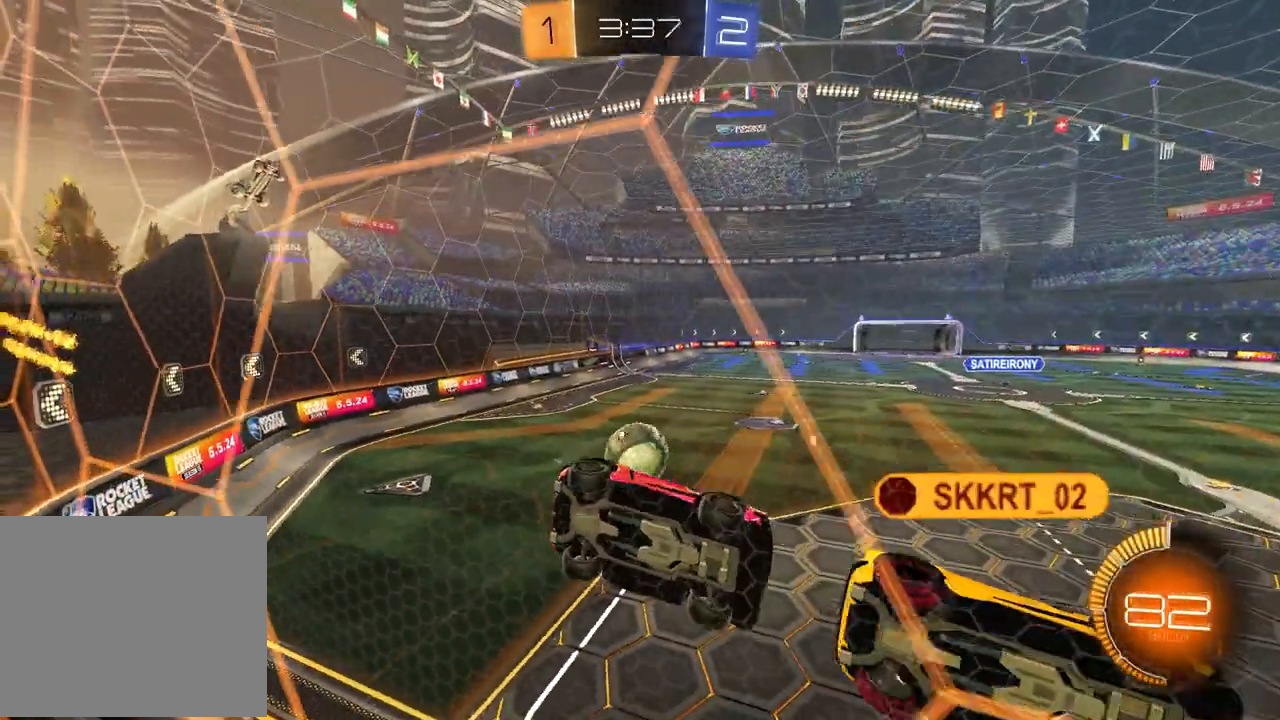
{"dt_ms": 500, "buttons": ["R2"], "left_stick": "up", "right_stick": "center", "events": [[33, "L2", "up"], [33, "left_stick", "down-left"], [67, "CROSS", "down"], [233, "CROSS", "up"], [283, "left_stick", "down-right"], [417, "left_stick", "up"]]}
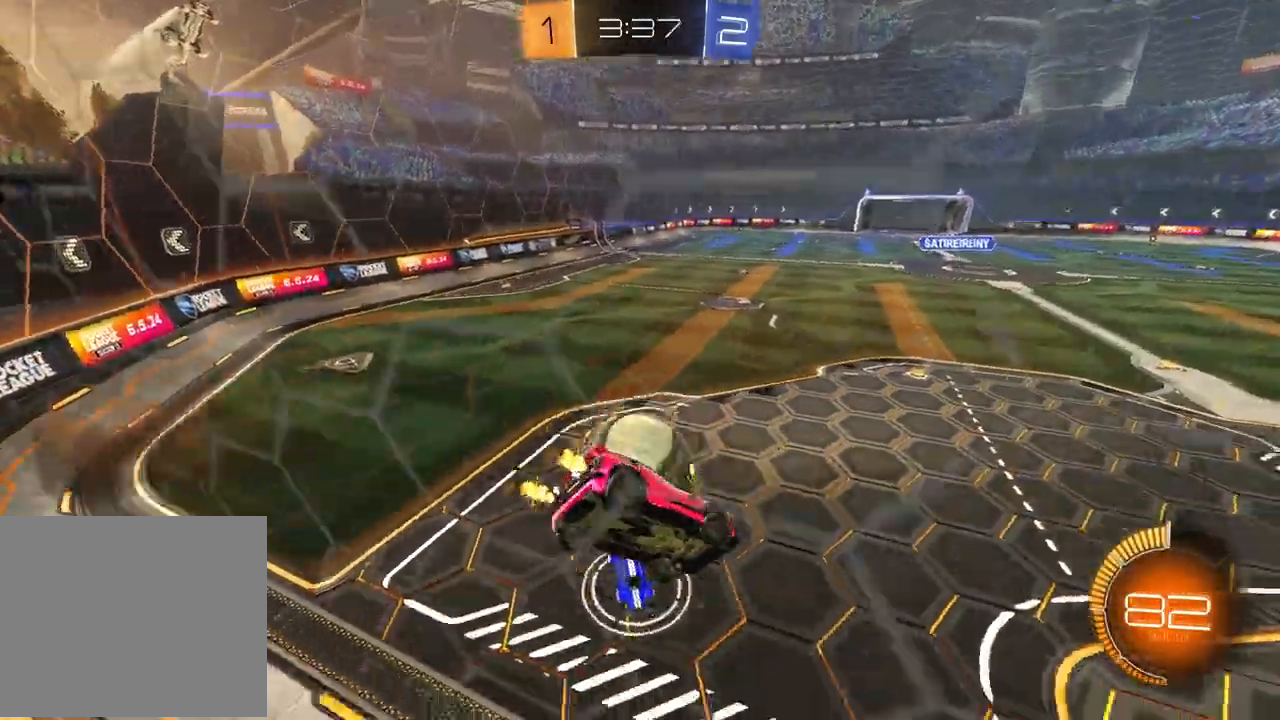
{"dt_ms": 500, "buttons": ["R2"], "left_stick": "down-left", "right_stick": "center", "events": [[50, "left_stick", "up-left"], [133, "R1", "down"], [250, "left_stick", "down-left"], [367, "R1", "up"], [383, "left_stick", "center"], [467, "left_stick", "down-left"]]}